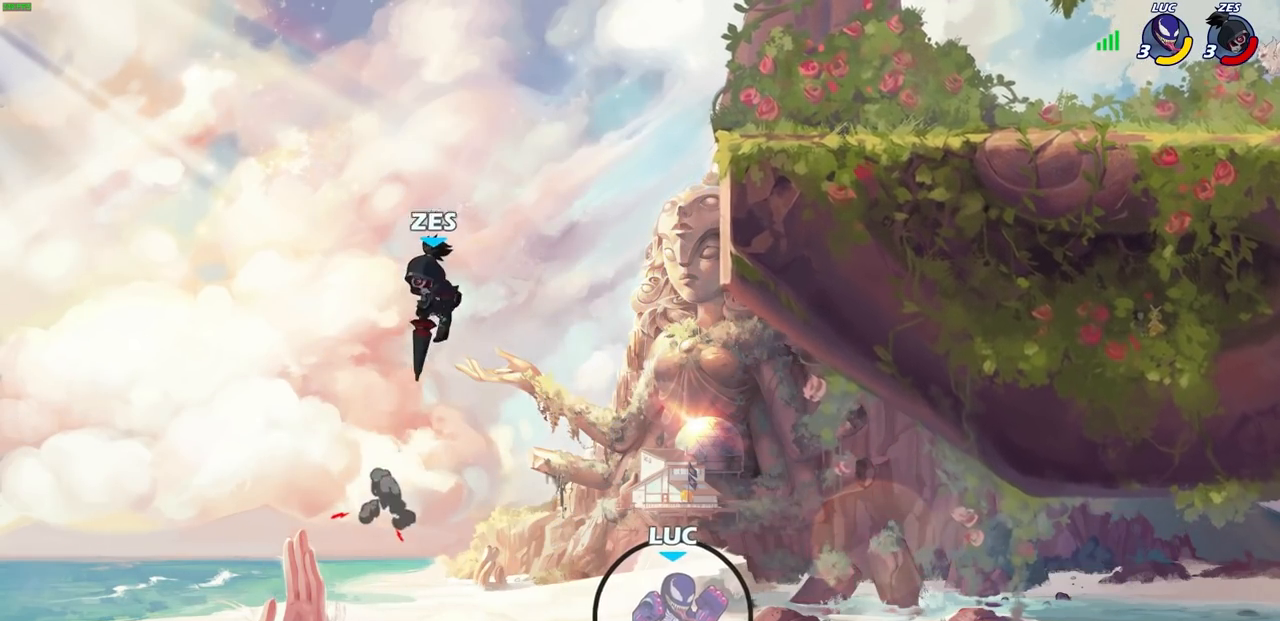
Gameplay with a controller (PlayStation layout); each line is a JSON object with the inputs held at the frame after it. "events" lists button and stick changes between this image and that frame as [ms after this image, input, new state], when the widget could be followed in between.
{"buttons": [], "left_stick": "center", "right_stick": "center", "events": []}
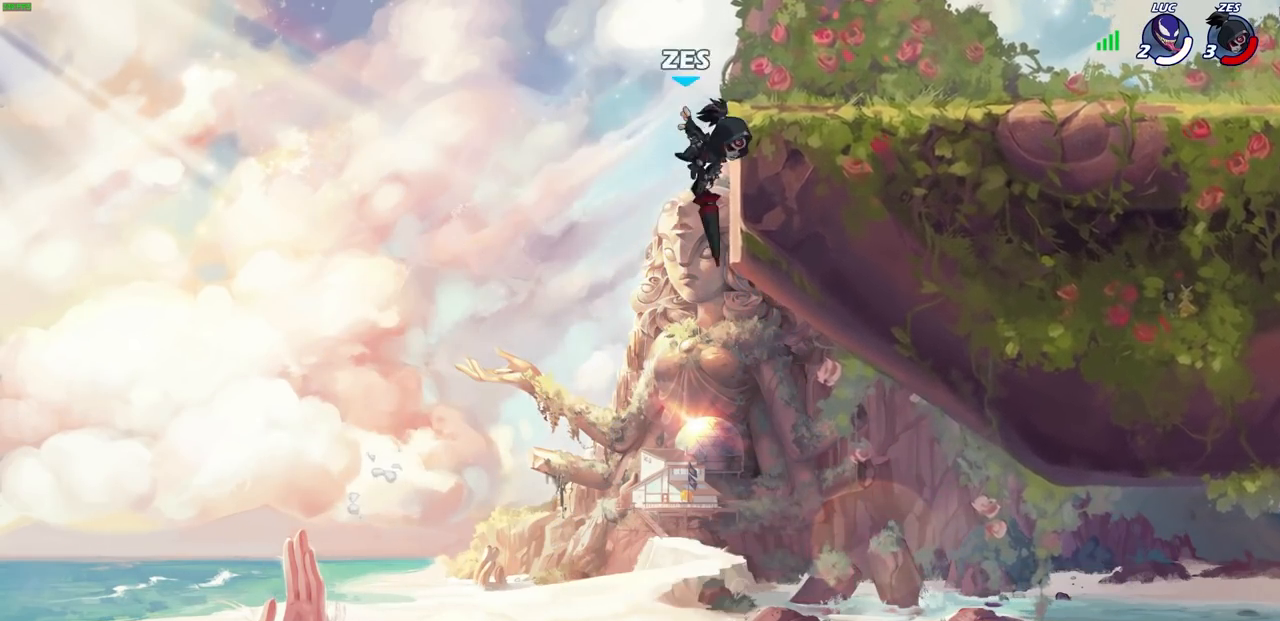
{"buttons": [], "left_stick": "center", "right_stick": "center", "events": []}
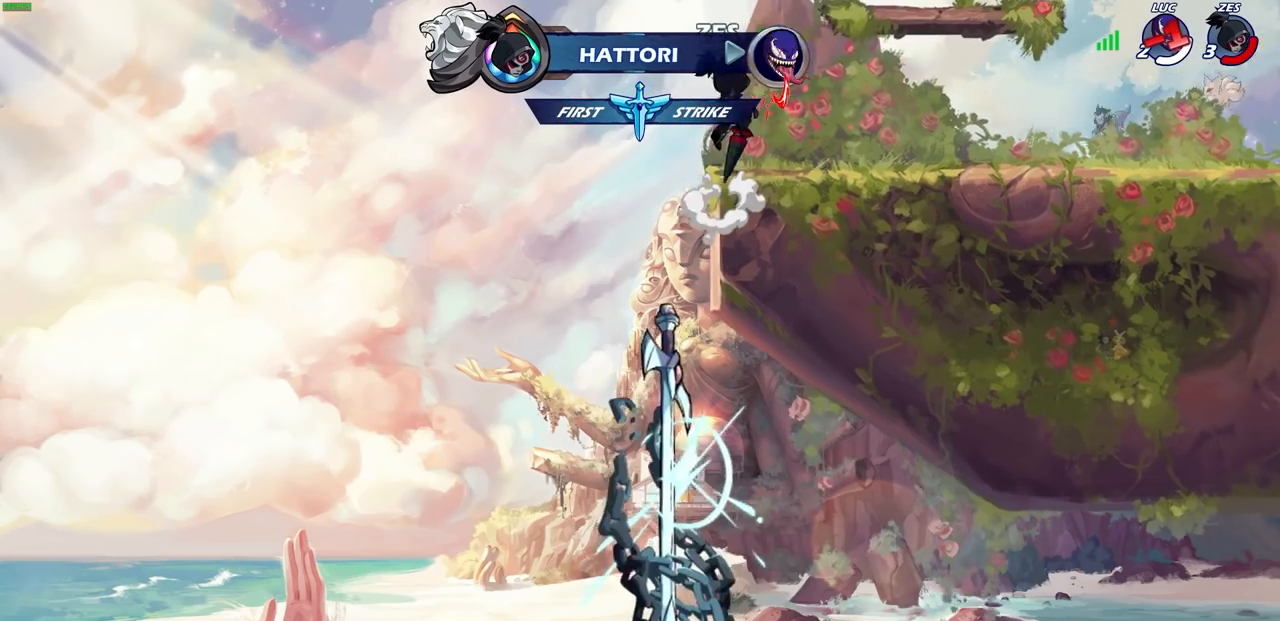
{"buttons": [], "left_stick": "center", "right_stick": "center", "events": []}
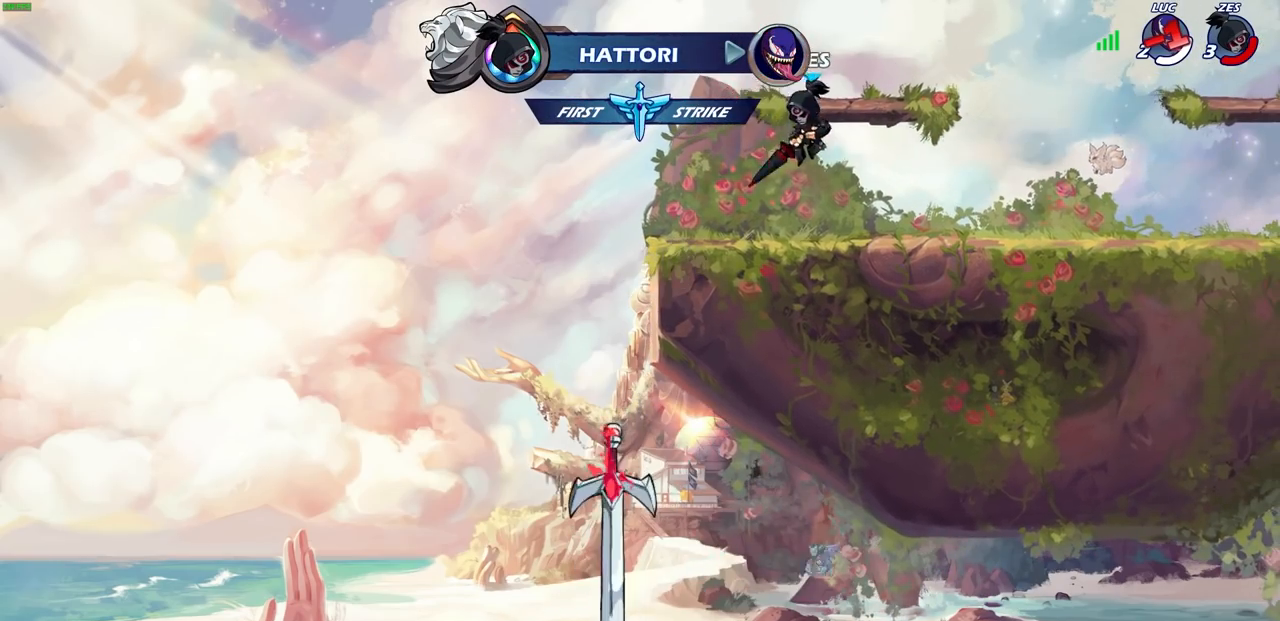
{"buttons": [], "left_stick": "center", "right_stick": "center", "events": []}
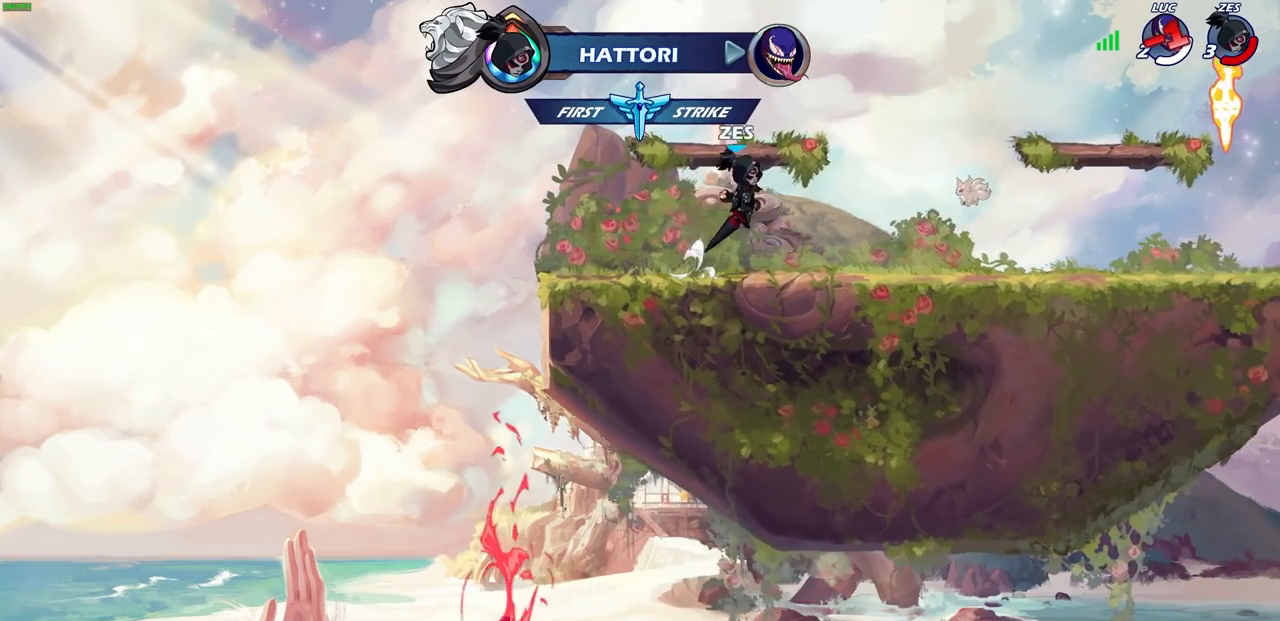
{"buttons": [], "left_stick": "center", "right_stick": "center", "events": []}
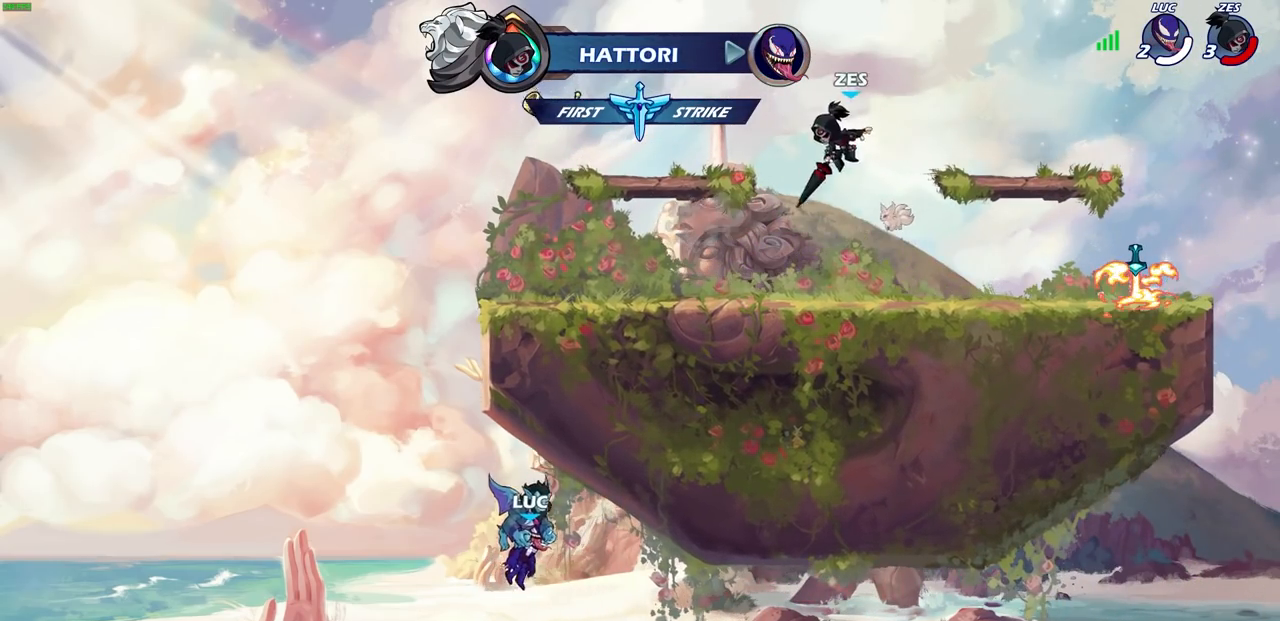
{"buttons": [], "left_stick": "center", "right_stick": "center", "events": []}
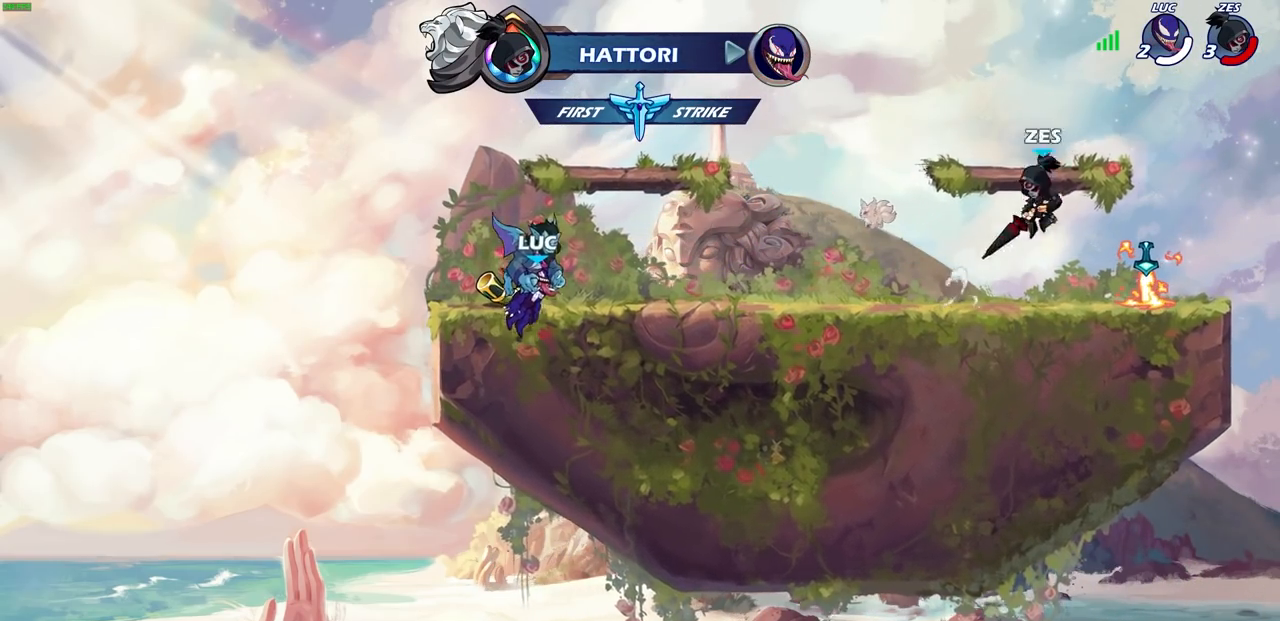
{"buttons": [], "left_stick": "center", "right_stick": "center", "events": []}
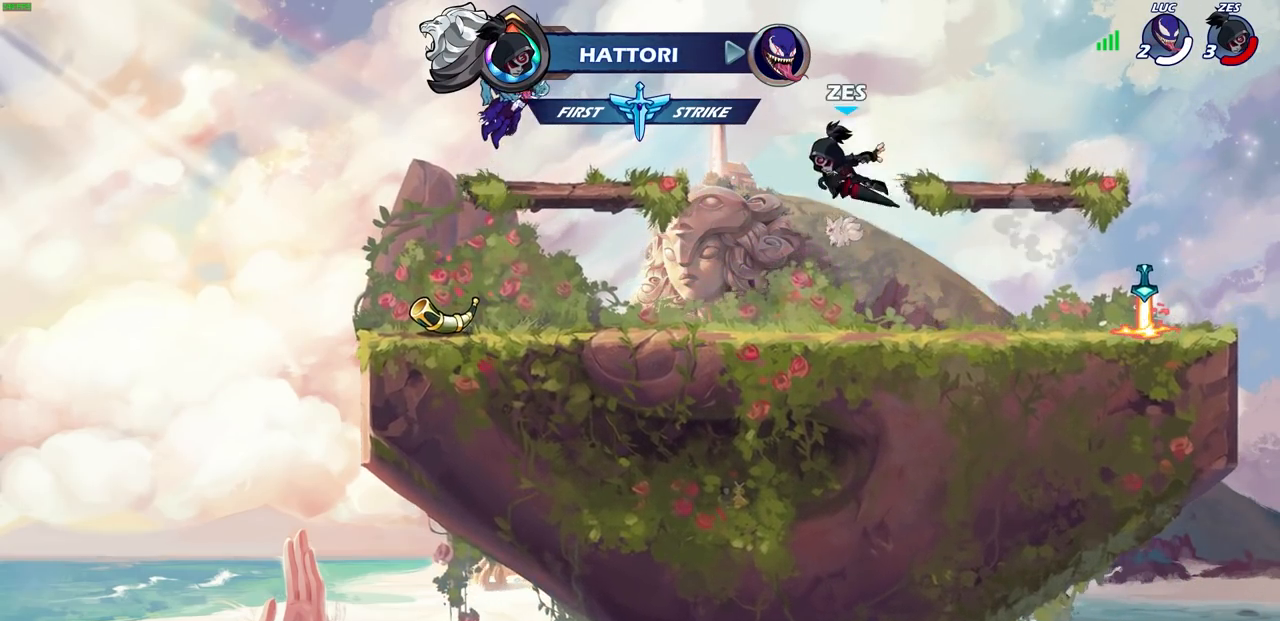
{"buttons": [], "left_stick": "center", "right_stick": "center", "events": []}
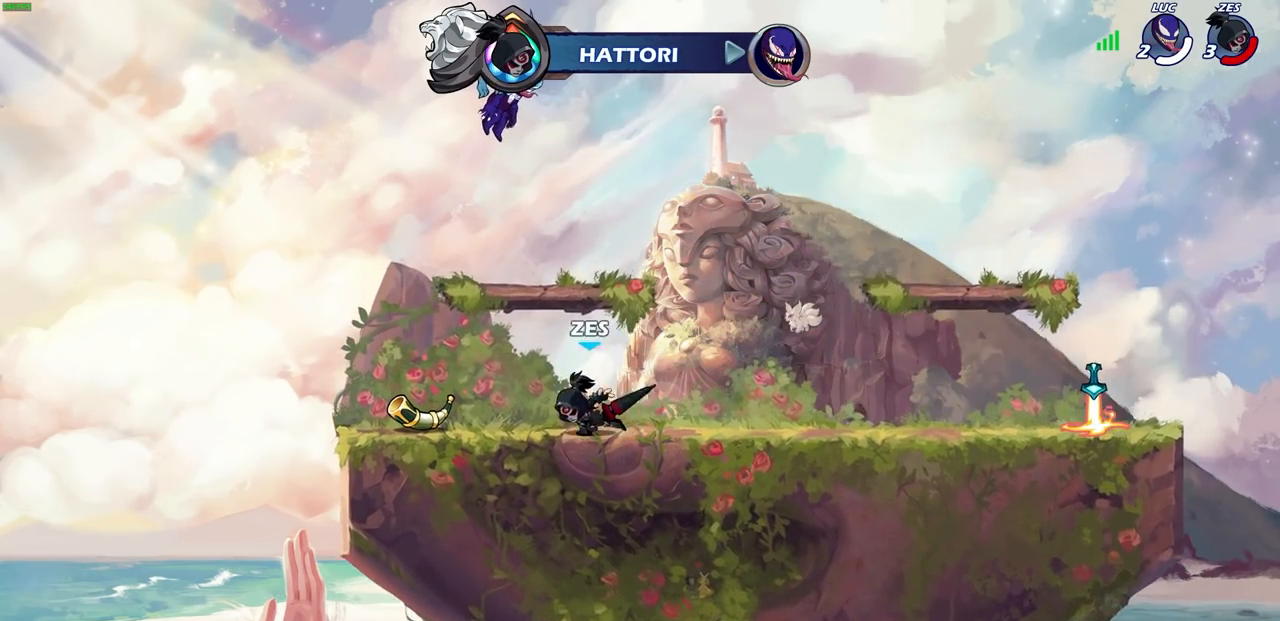
{"buttons": [], "left_stick": "center", "right_stick": "center", "events": []}
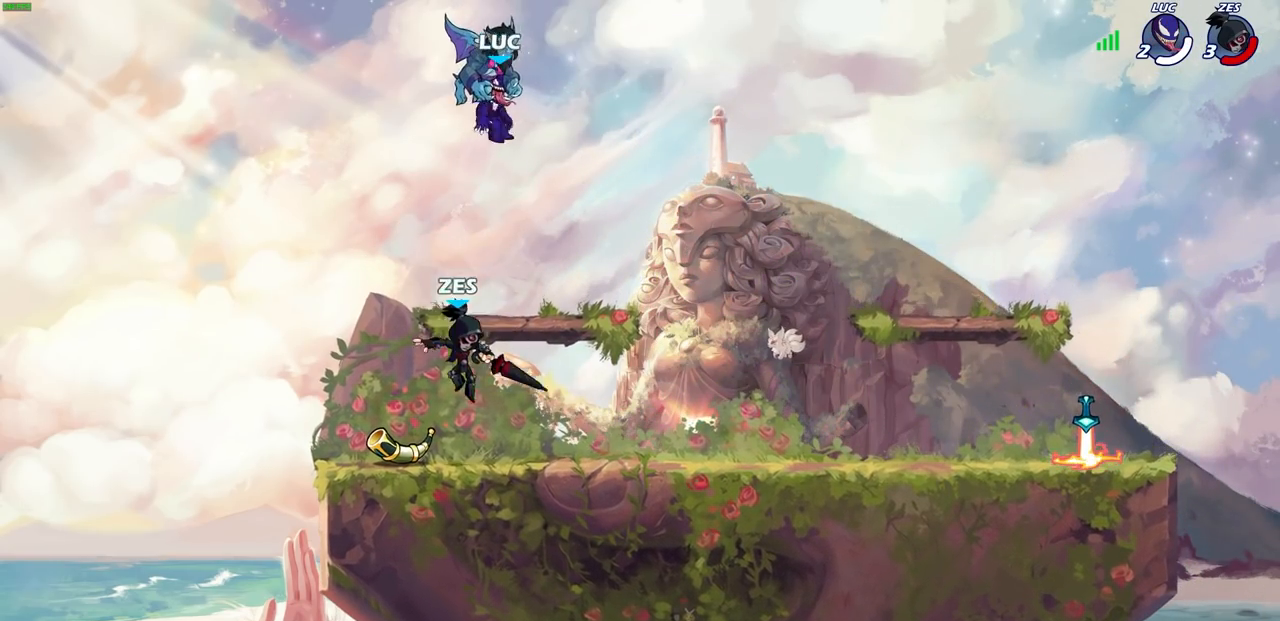
{"buttons": [], "left_stick": "center", "right_stick": "center", "events": []}
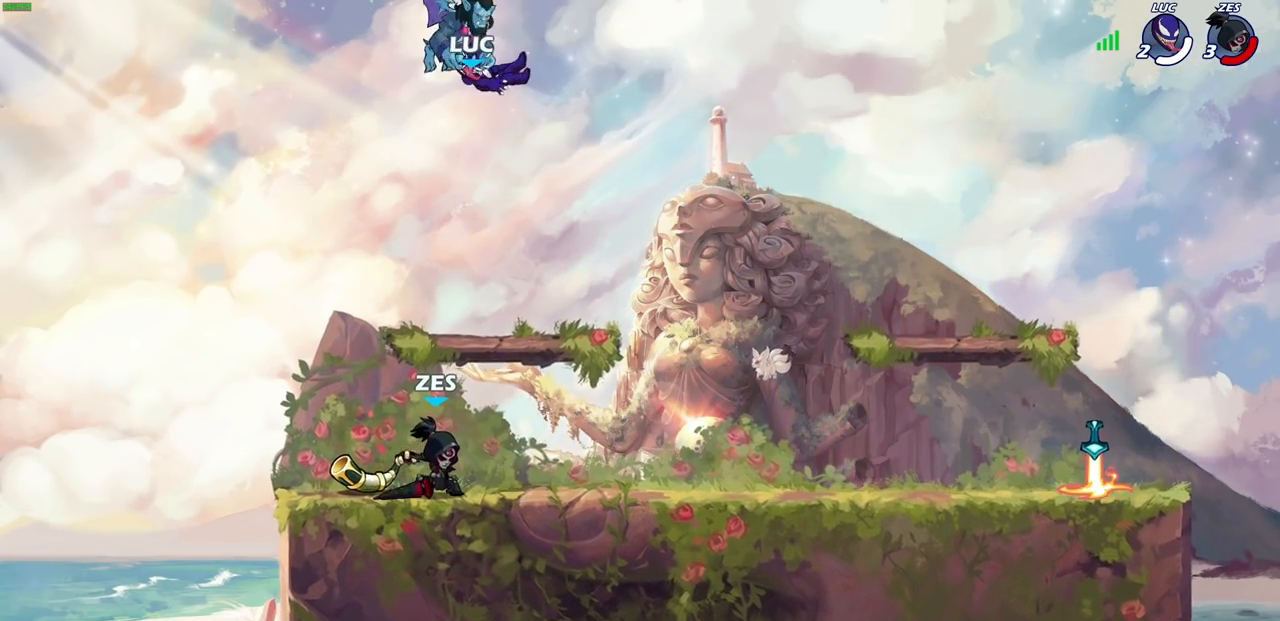
{"buttons": [], "left_stick": "down-left", "right_stick": "center", "events": [[317, "left_stick", "left"], [417, "left_stick", "down-left"]]}
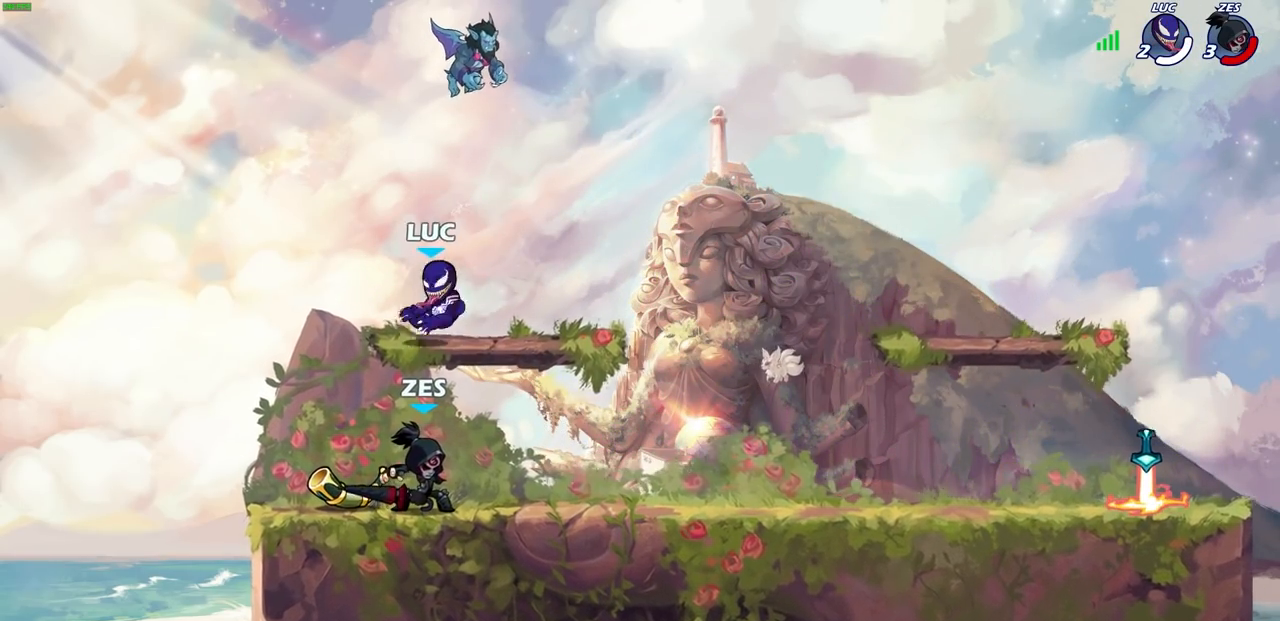
{"buttons": [], "left_stick": "center", "right_stick": "center", "events": [[250, "left_stick", "down-right"], [283, "R1", "down"], [350, "left_stick", "center"], [400, "R1", "up"]]}
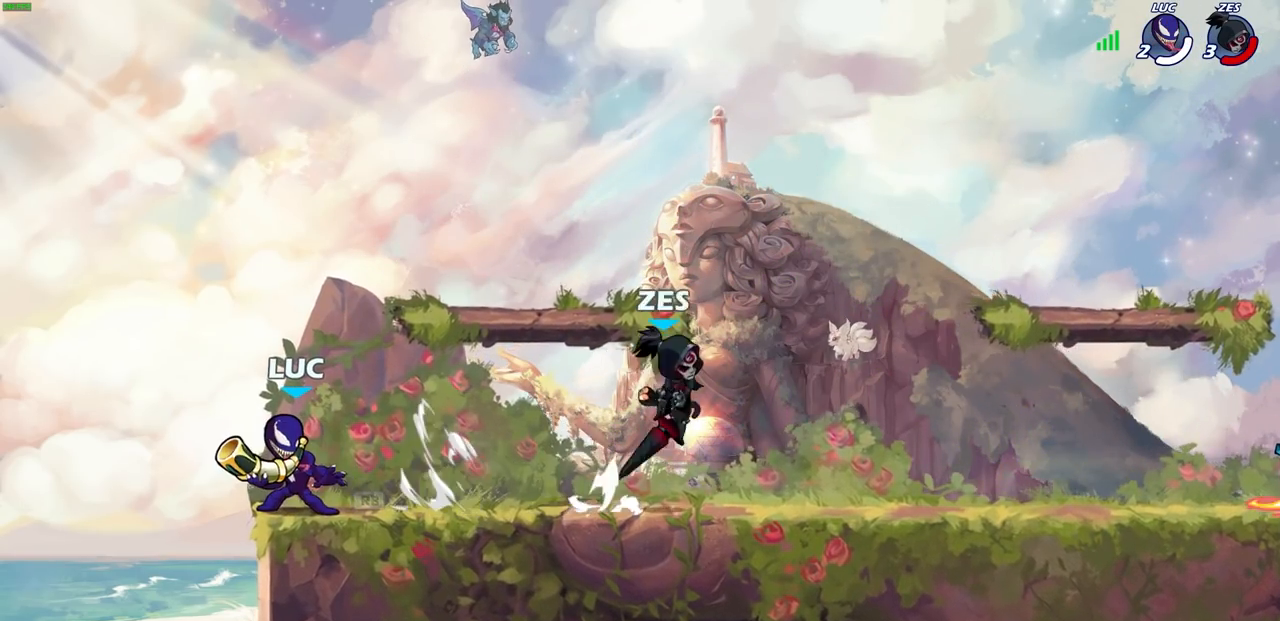
{"buttons": [], "left_stick": "center", "right_stick": "center", "events": [[117, "SQUARE", "down"], [217, "SQUARE", "up"]]}
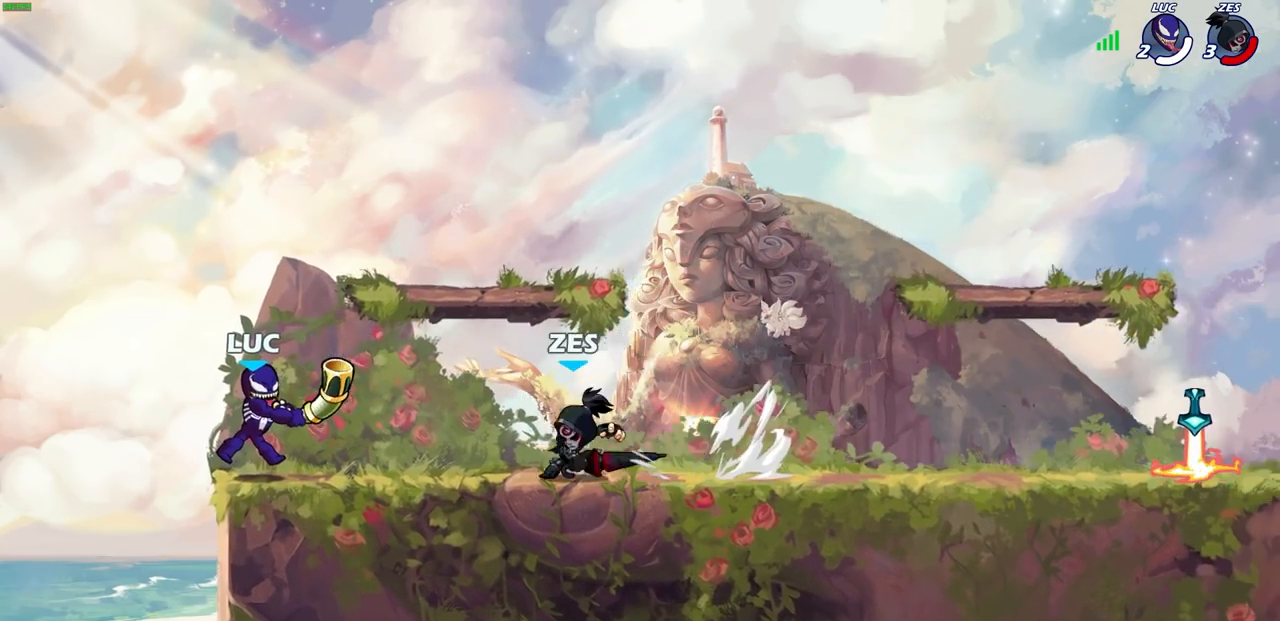
{"buttons": [], "left_stick": "left", "right_stick": "center", "events": [[150, "left_stick", "right"], [167, "R2", "down"], [233, "CROSS", "down"], [367, "CROSS", "up"], [367, "R2", "up"], [417, "left_stick", "center"], [500, "left_stick", "left"]]}
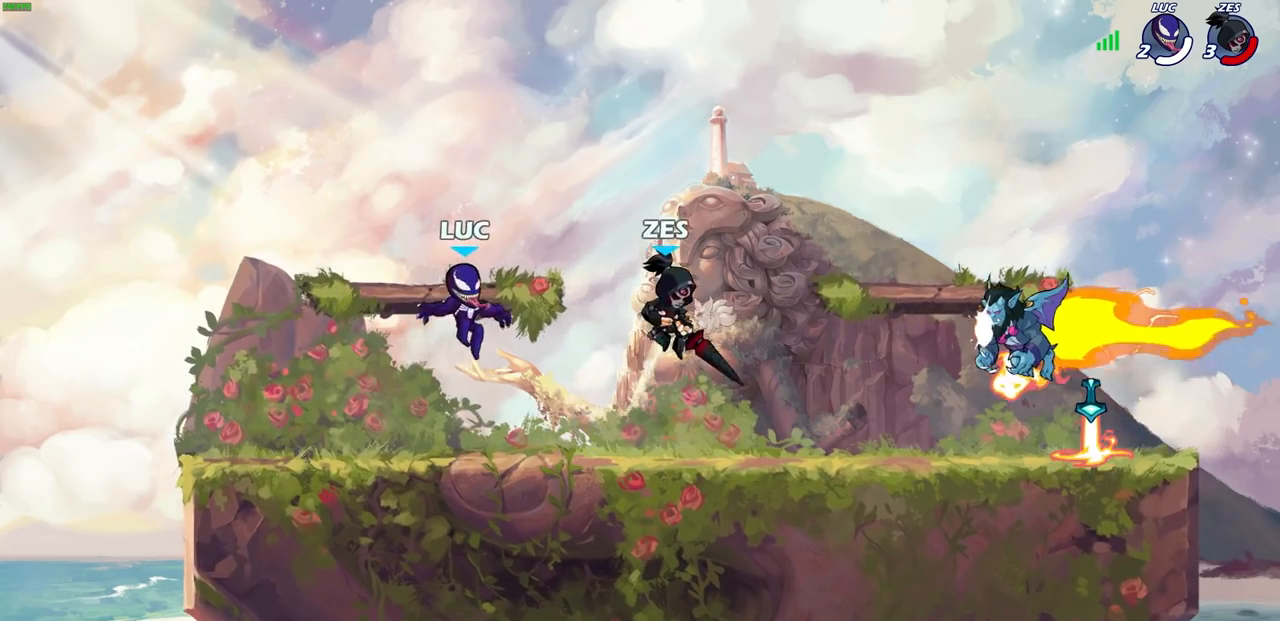
{"buttons": [], "left_stick": "down-left", "right_stick": "center", "events": [[33, "CROSS", "down"], [200, "CROSS", "up"], [267, "left_stick", "down-left"]]}
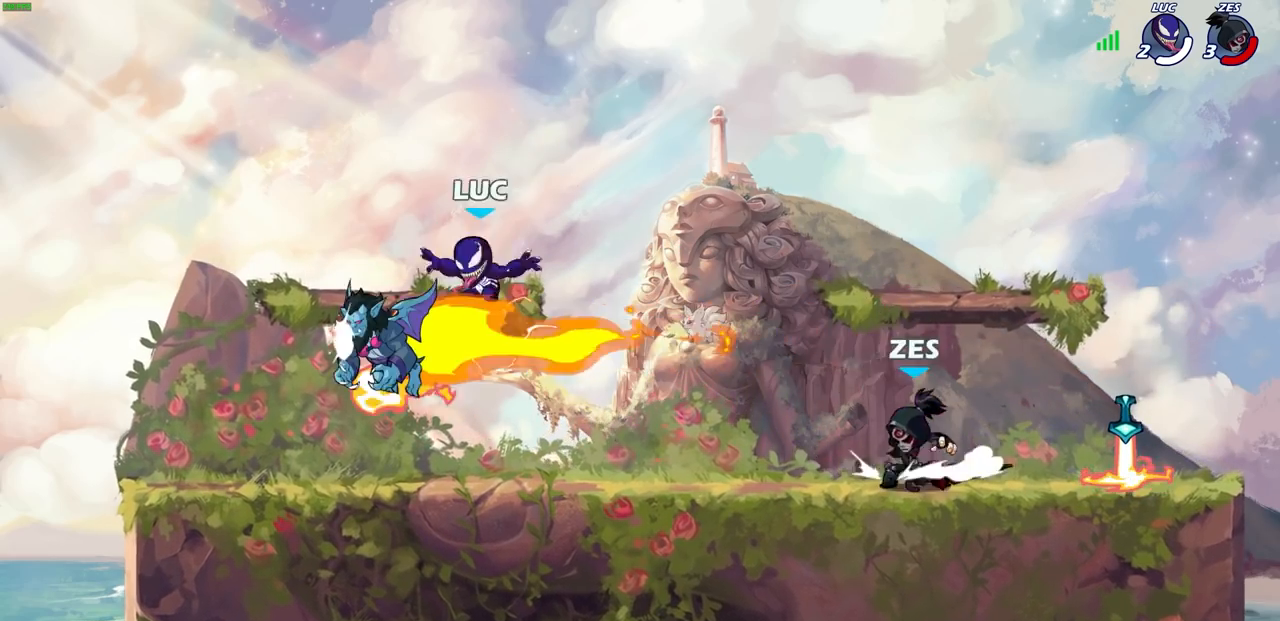
{"buttons": [], "left_stick": "left", "right_stick": "center", "events": [[150, "left_stick", "left"], [417, "R1", "down"], [500, "R1", "up"]]}
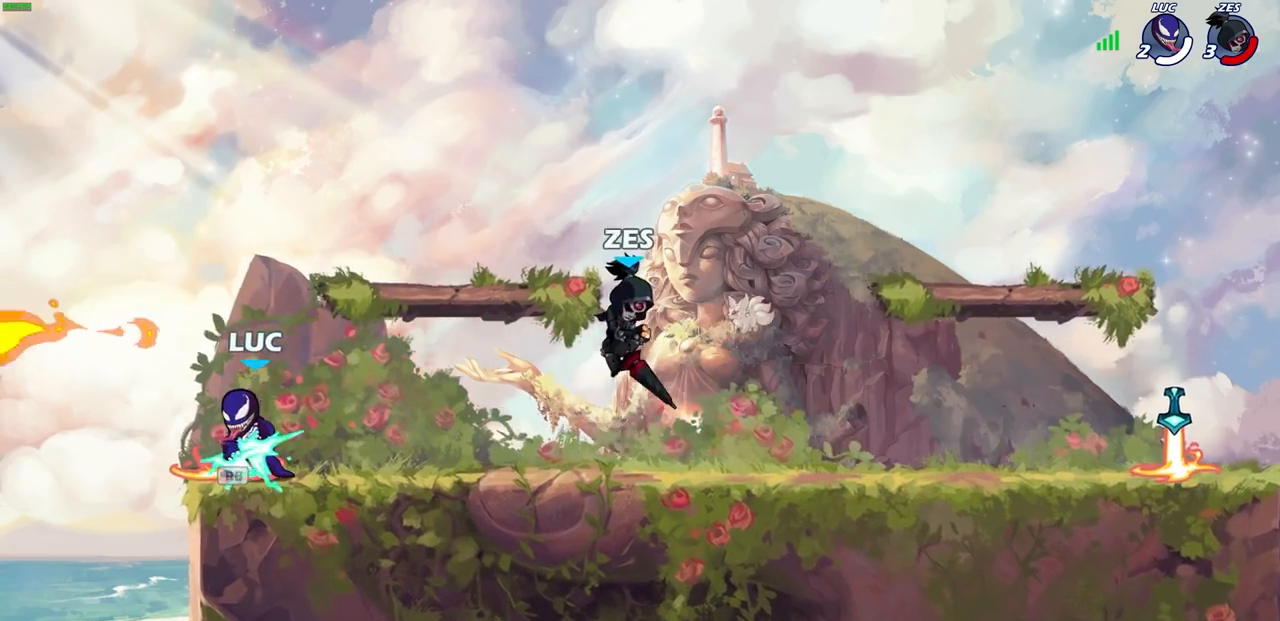
{"buttons": [], "left_stick": "center", "right_stick": "center", "events": [[150, "left_stick", "right"], [183, "CIRCLE", "down"], [233, "left_stick", "center"], [250, "CIRCLE", "up"]]}
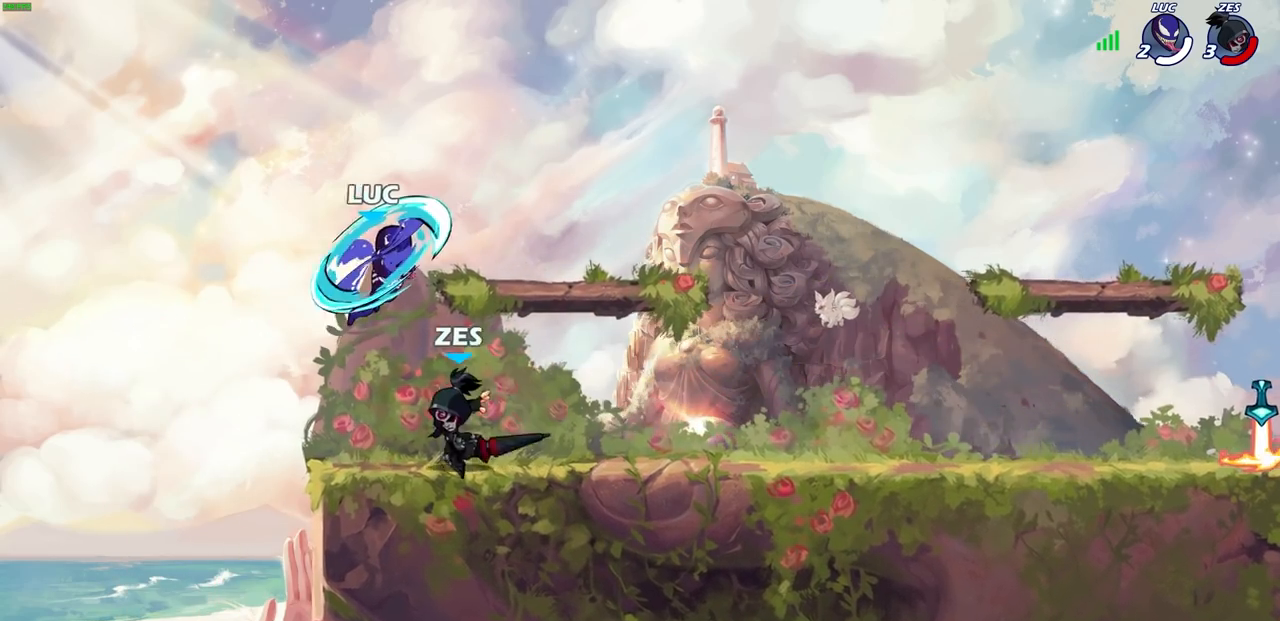
{"buttons": [], "left_stick": "down-left", "right_stick": "center", "events": [[217, "left_stick", "left"], [300, "left_stick", "down-left"], [350, "SQUARE", "down"], [433, "SQUARE", "up"]]}
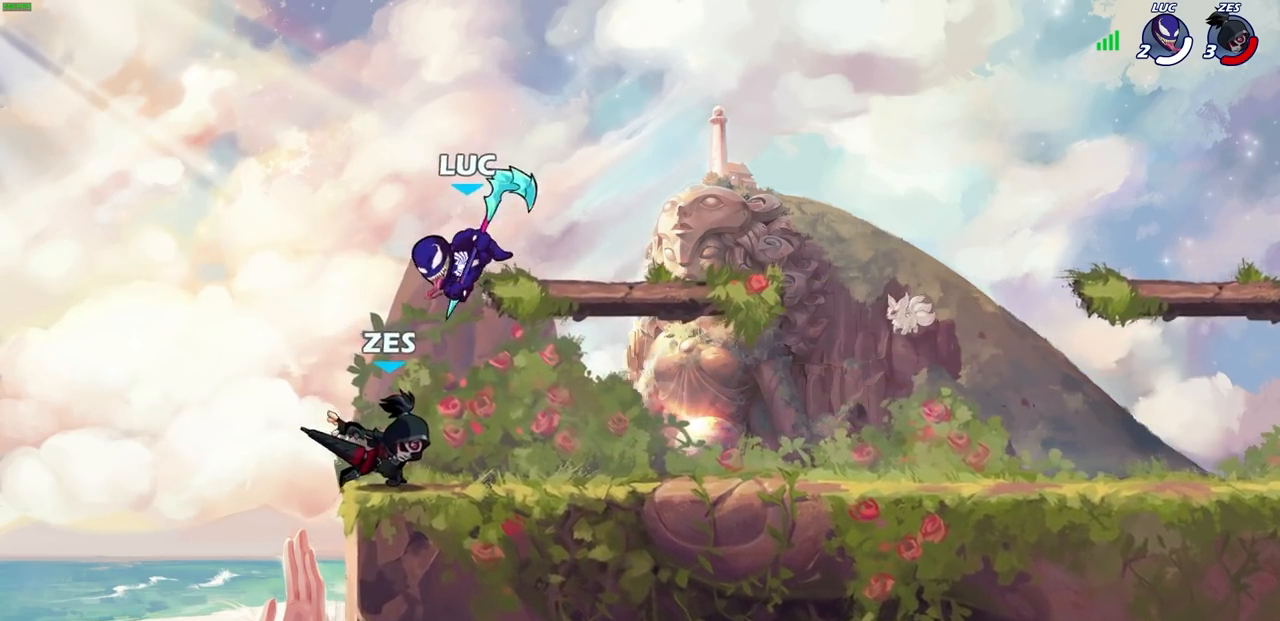
{"buttons": [], "left_stick": "center", "right_stick": "center", "events": [[100, "left_stick", "down-right"], [167, "left_stick", "left"], [467, "left_stick", "center"]]}
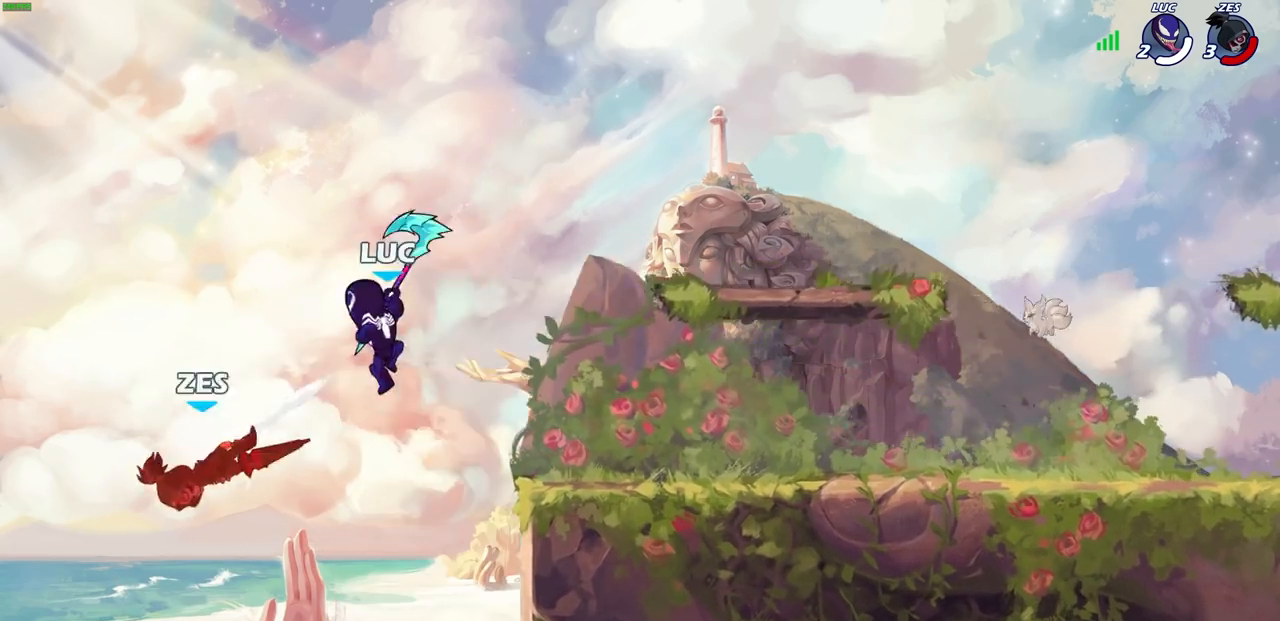
{"buttons": [], "left_stick": "right", "right_stick": "center", "events": [[83, "left_stick", "right"], [283, "CROSS", "down"], [500, "CROSS", "up"]]}
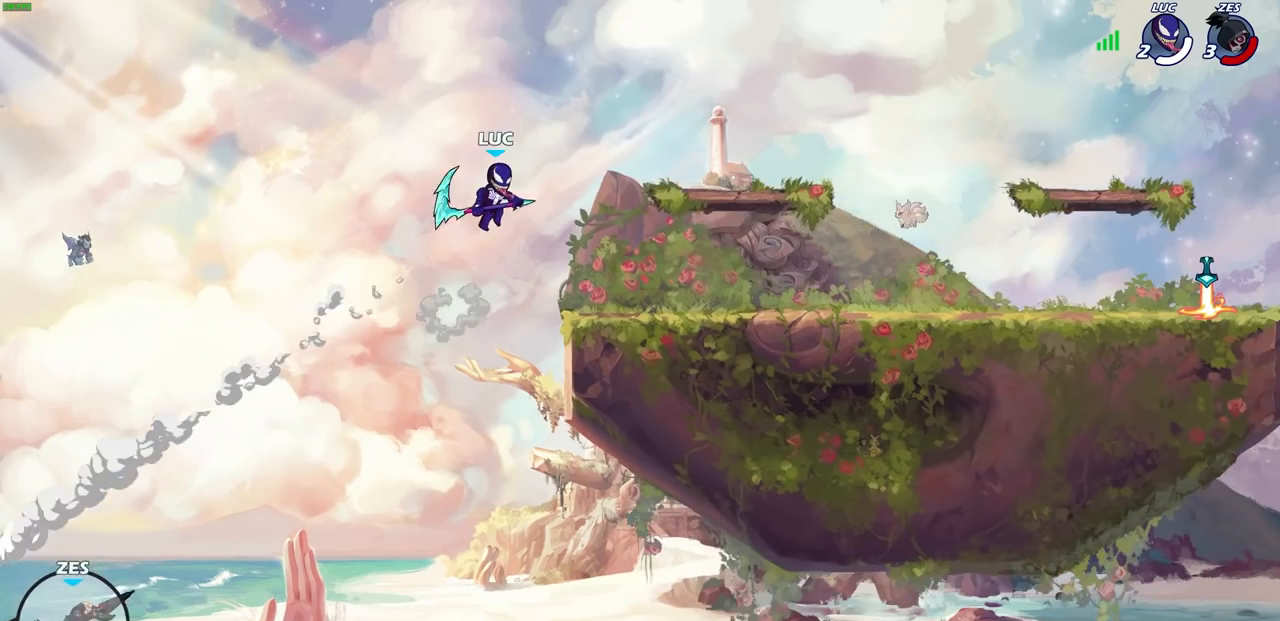
{"buttons": [], "left_stick": "left", "right_stick": "center", "events": [[333, "left_stick", "down-left"], [400, "left_stick", "left"]]}
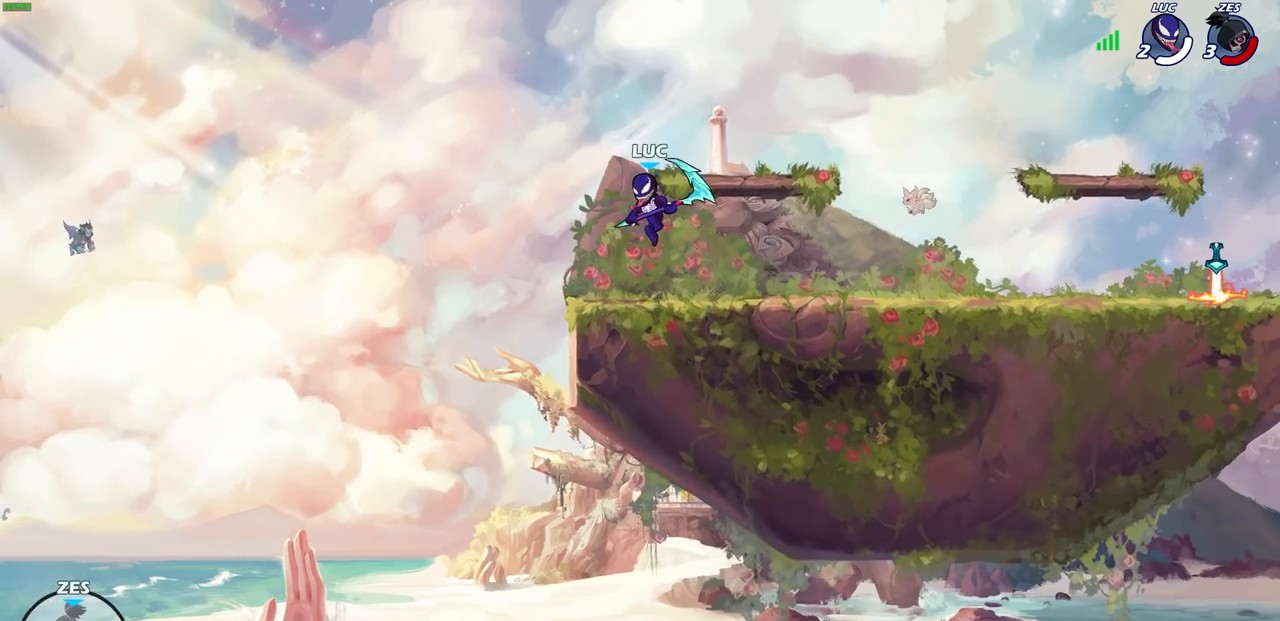
{"buttons": ["R1"], "left_stick": "down-left", "right_stick": "center", "events": [[33, "left_stick", "center"], [183, "left_stick", "left"], [283, "CROSS", "down"], [350, "CROSS", "up"], [467, "left_stick", "down-left"], [483, "R1", "down"]]}
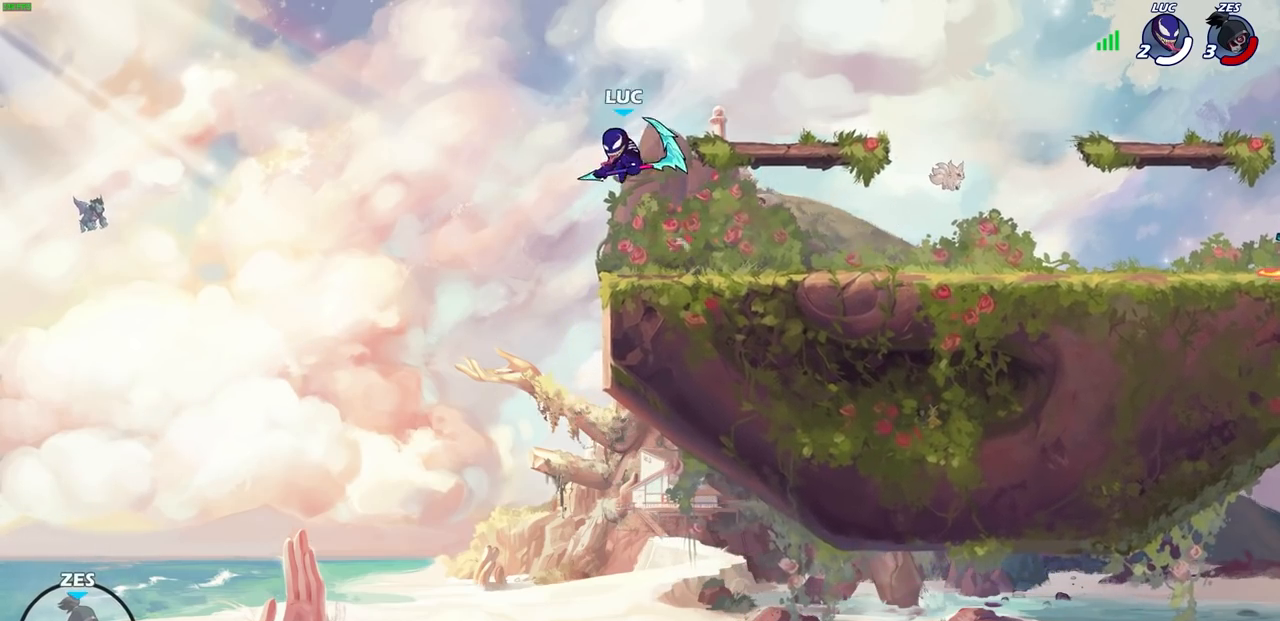
{"buttons": [], "left_stick": "center", "right_stick": "center", "events": [[67, "R1", "up"], [133, "left_stick", "center"]]}
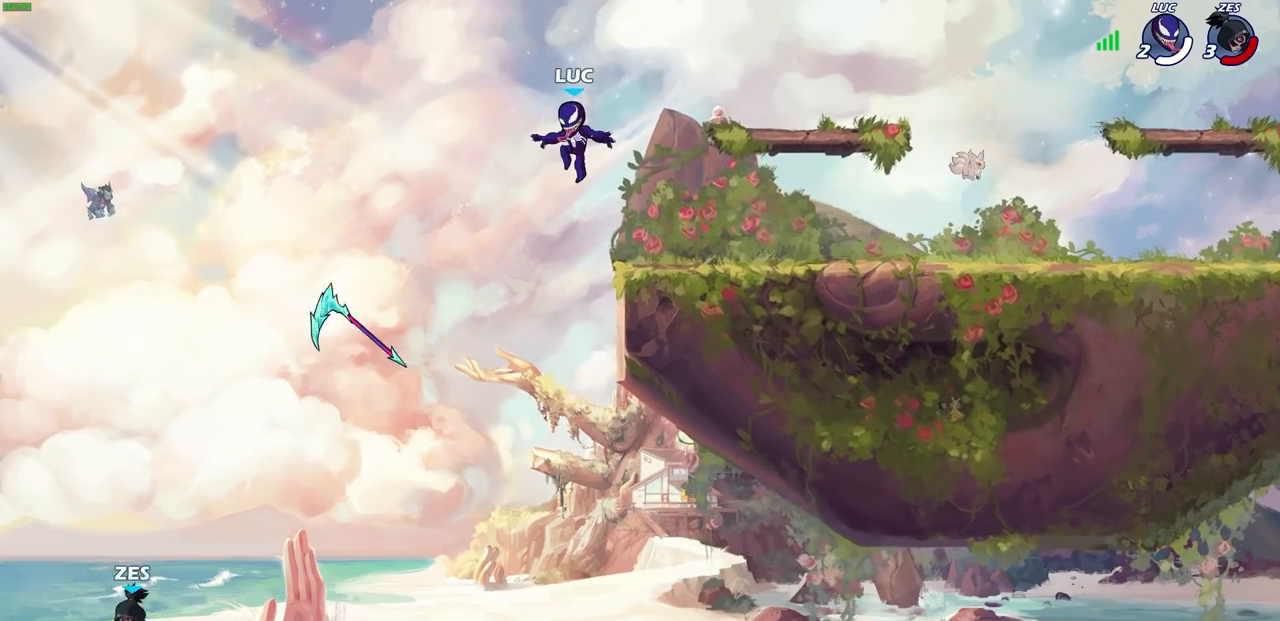
{"buttons": [], "left_stick": "left", "right_stick": "center", "events": [[500, "left_stick", "left"]]}
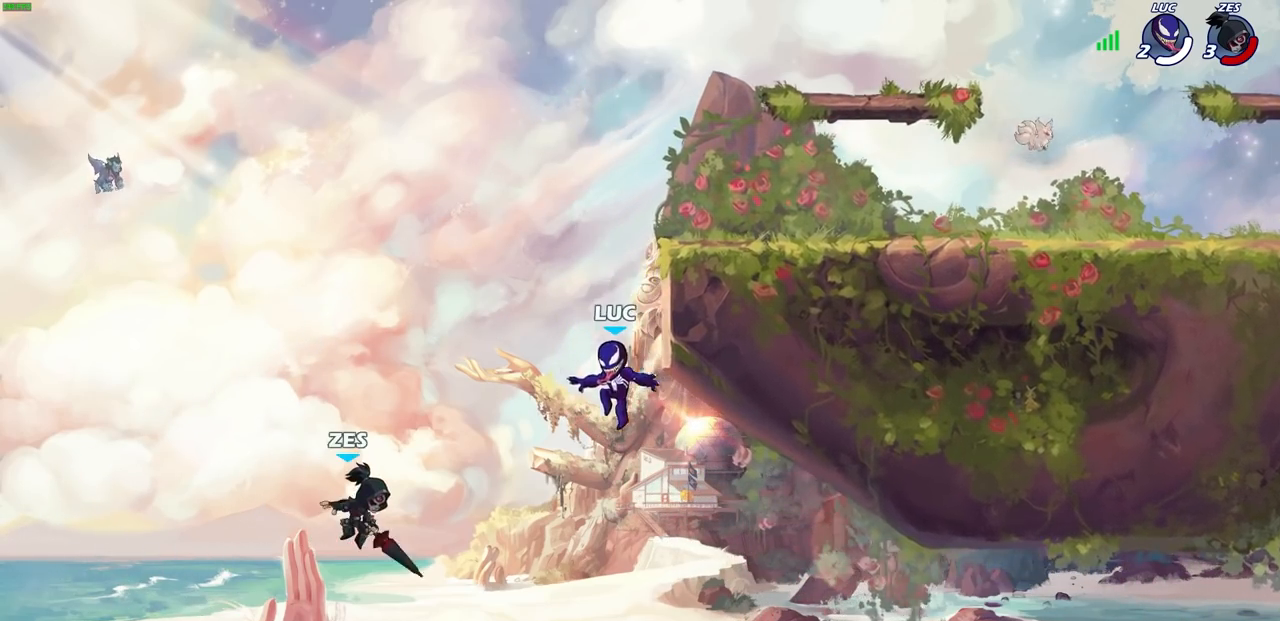
{"buttons": [], "left_stick": "center", "right_stick": "center", "events": [[33, "CROSS", "down"], [83, "left_stick", "center"], [233, "CROSS", "up"], [350, "left_stick", "down"], [383, "SQUARE", "down"], [450, "left_stick", "center"], [500, "SQUARE", "up"]]}
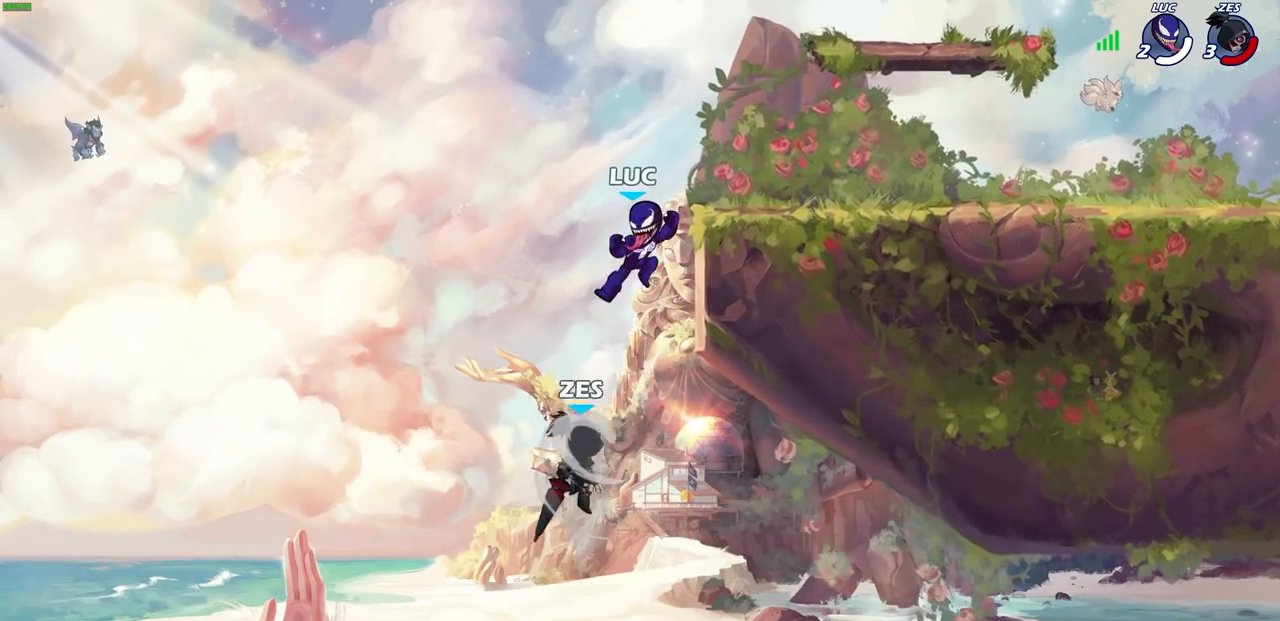
{"buttons": [], "left_stick": "right", "right_stick": "center", "events": [[350, "left_stick", "right"]]}
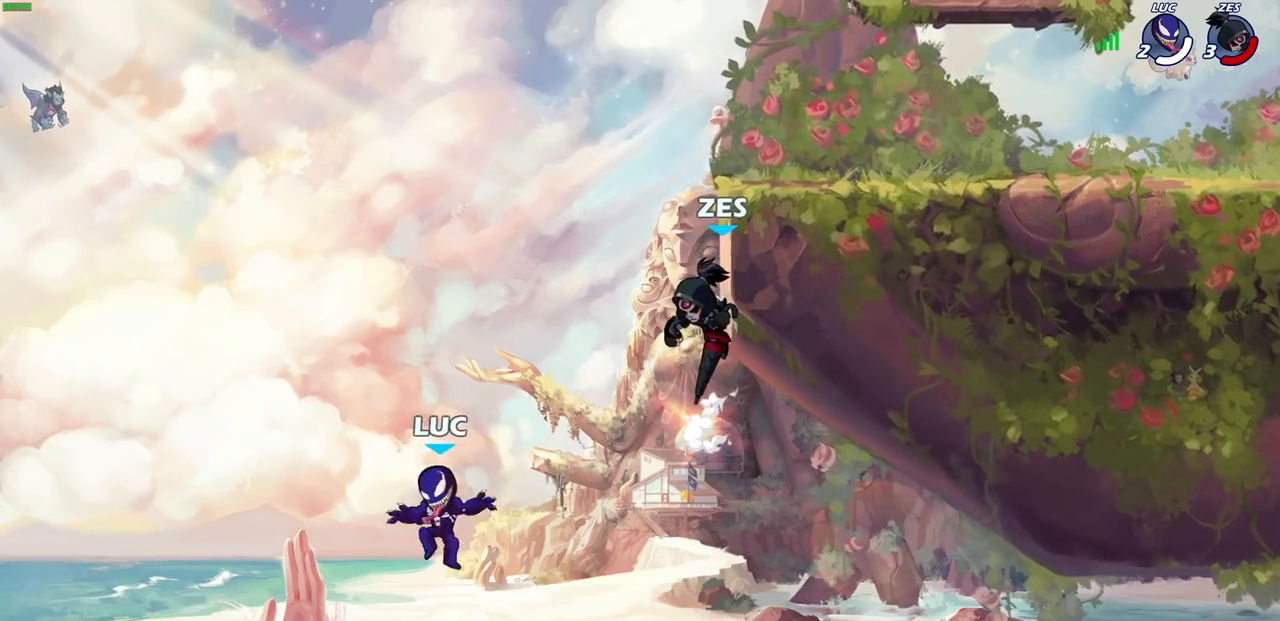
{"buttons": [], "left_stick": "up-left", "right_stick": "center", "events": [[17, "CROSS", "down"], [100, "CIRCLE", "down"], [100, "left_stick", "up-left"], [117, "CROSS", "up"], [250, "CIRCLE", "up"]]}
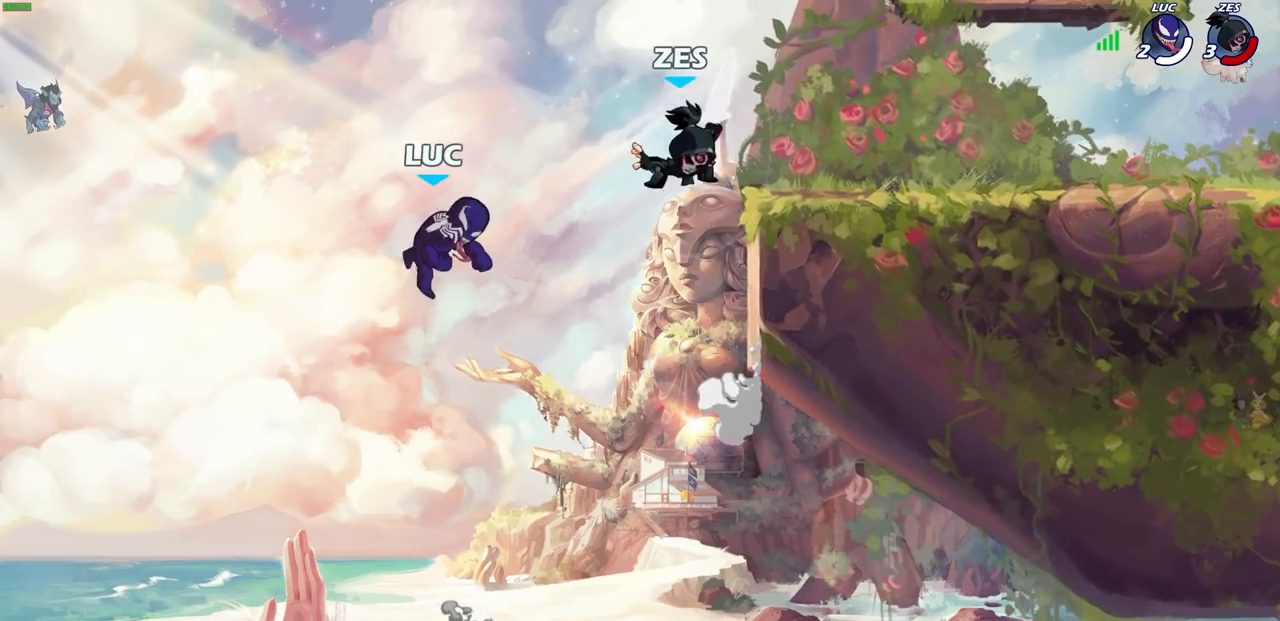
{"buttons": [], "left_stick": "right", "right_stick": "center", "events": [[33, "left_stick", "up-right"], [183, "left_stick", "right"]]}
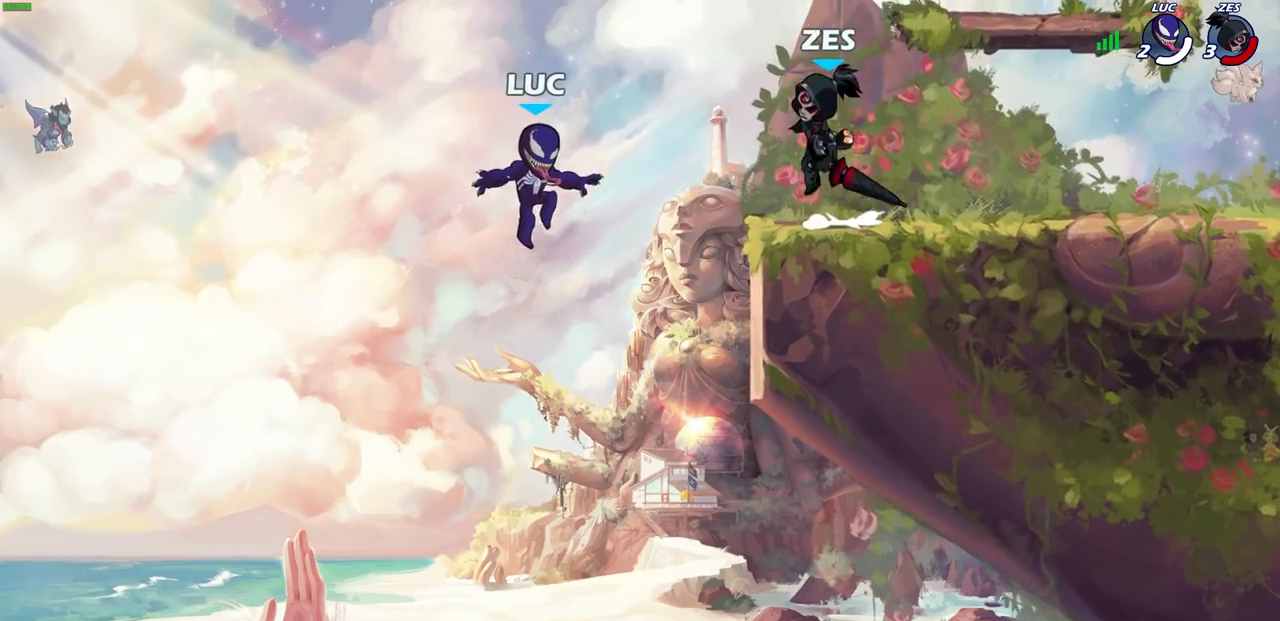
{"buttons": ["CROSS"], "left_stick": "right", "right_stick": "center", "events": [[250, "R2", "down"], [400, "R2", "up"], [500, "CROSS", "down"]]}
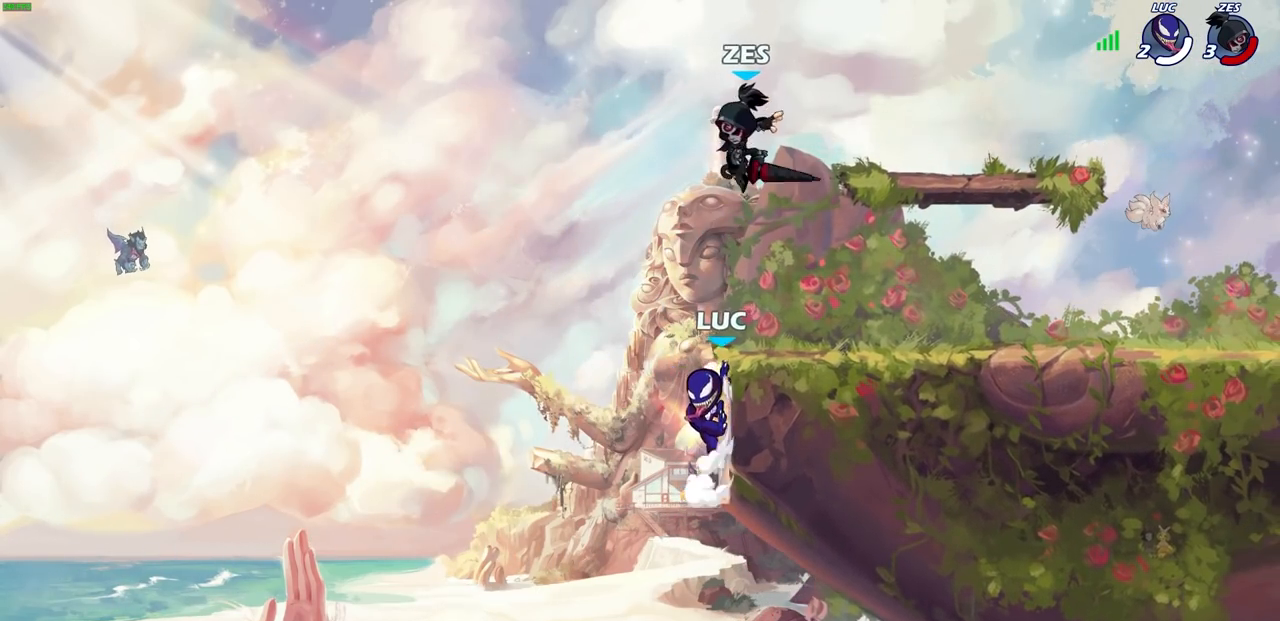
{"buttons": [], "left_stick": "right", "right_stick": "center", "events": [[83, "CIRCLE", "down"], [100, "CROSS", "up"], [217, "CIRCLE", "up"]]}